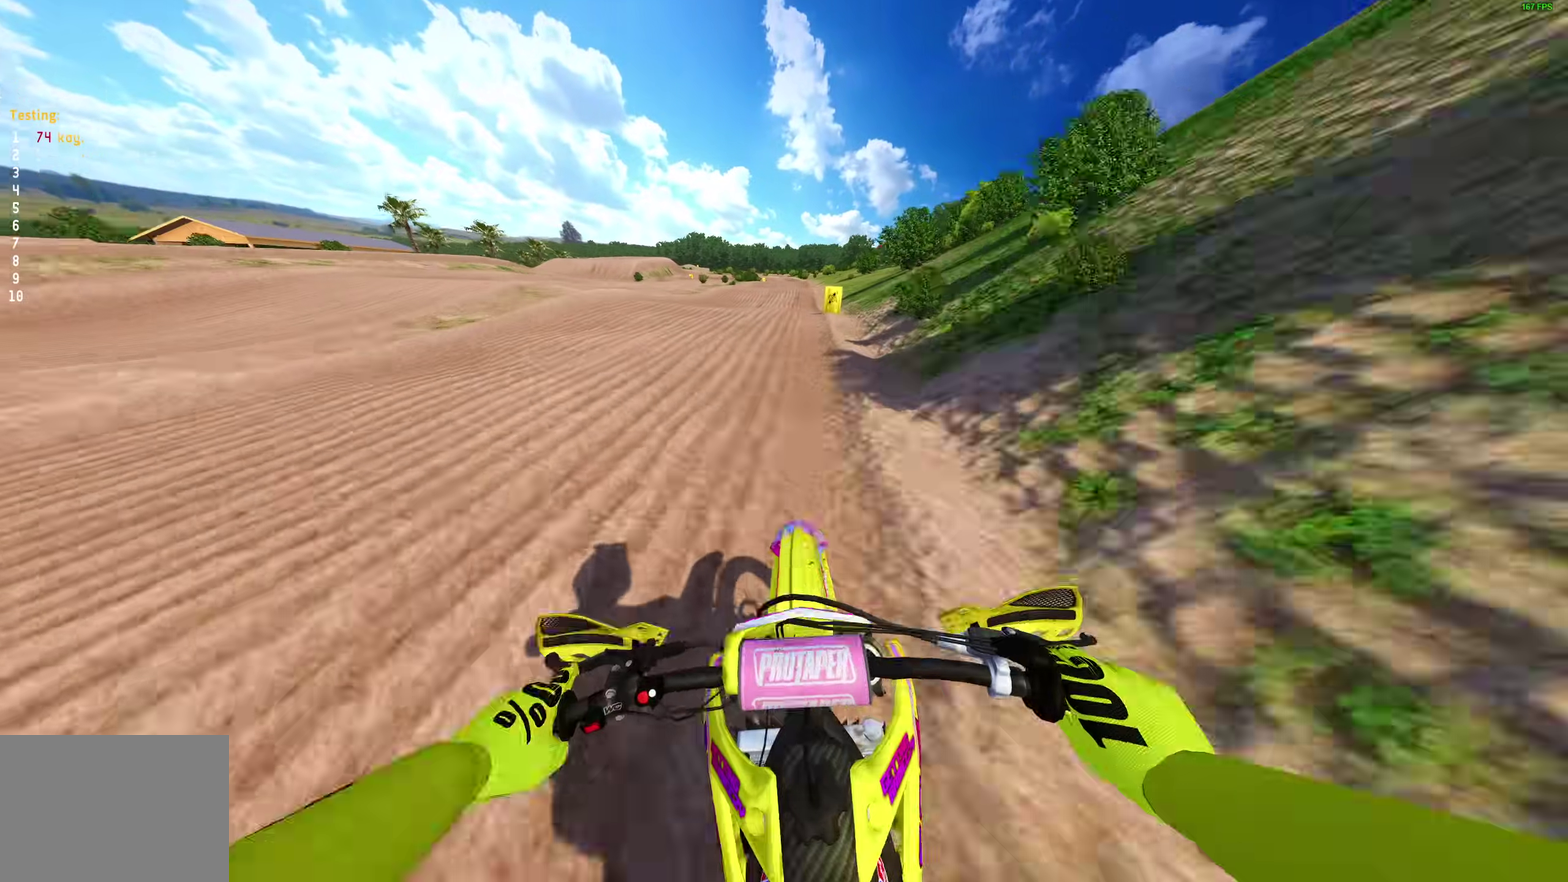
Gameplay with a controller (PlayStation layout); each line is a JSON object with the inputs held at the frame after it (dt_ms = milliseconds from this image to that frame). "events" lists button and stick changes between this image and that frame as [ms after this image, input, new state], when the widget could be followed in between. Not read: L2 R1.
{"dt_ms": 700, "buttons": [], "left_stick": "right", "right_stick": "up", "events": [[83, "right_stick", "down"], [283, "left_stick", "right"], [367, "right_stick", "center"], [450, "left_stick", "center"], [467, "right_stick", "up"], [650, "left_stick", "right"], [700, "R2", "up"]]}
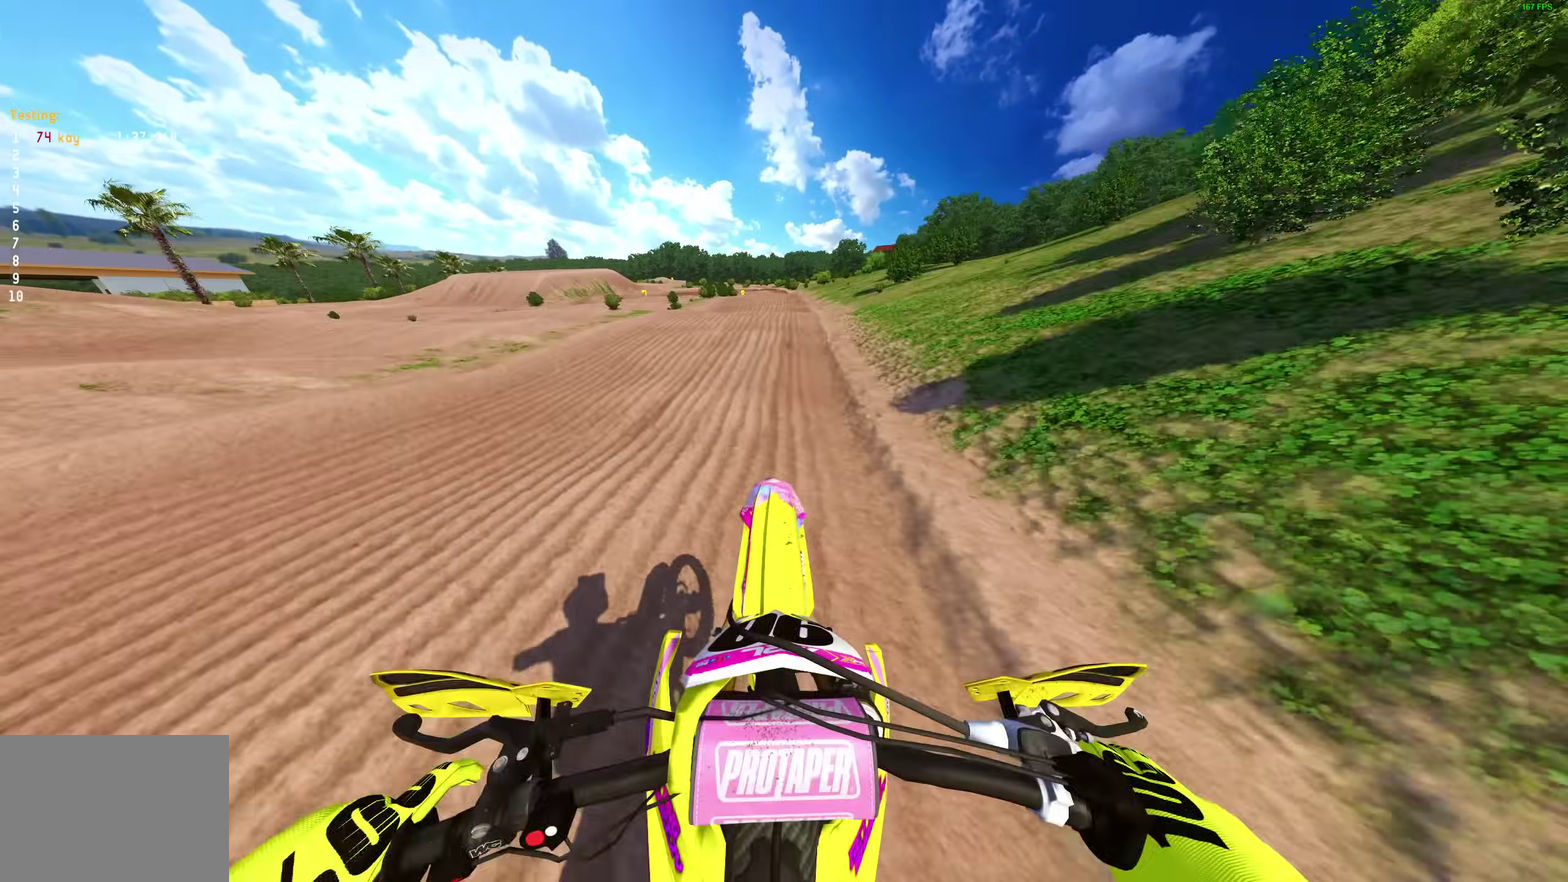
{"dt_ms": 300, "buttons": ["R2"], "left_stick": "right", "right_stick": "center", "events": [[67, "R2", "down"], [283, "right_stick", "center"]]}
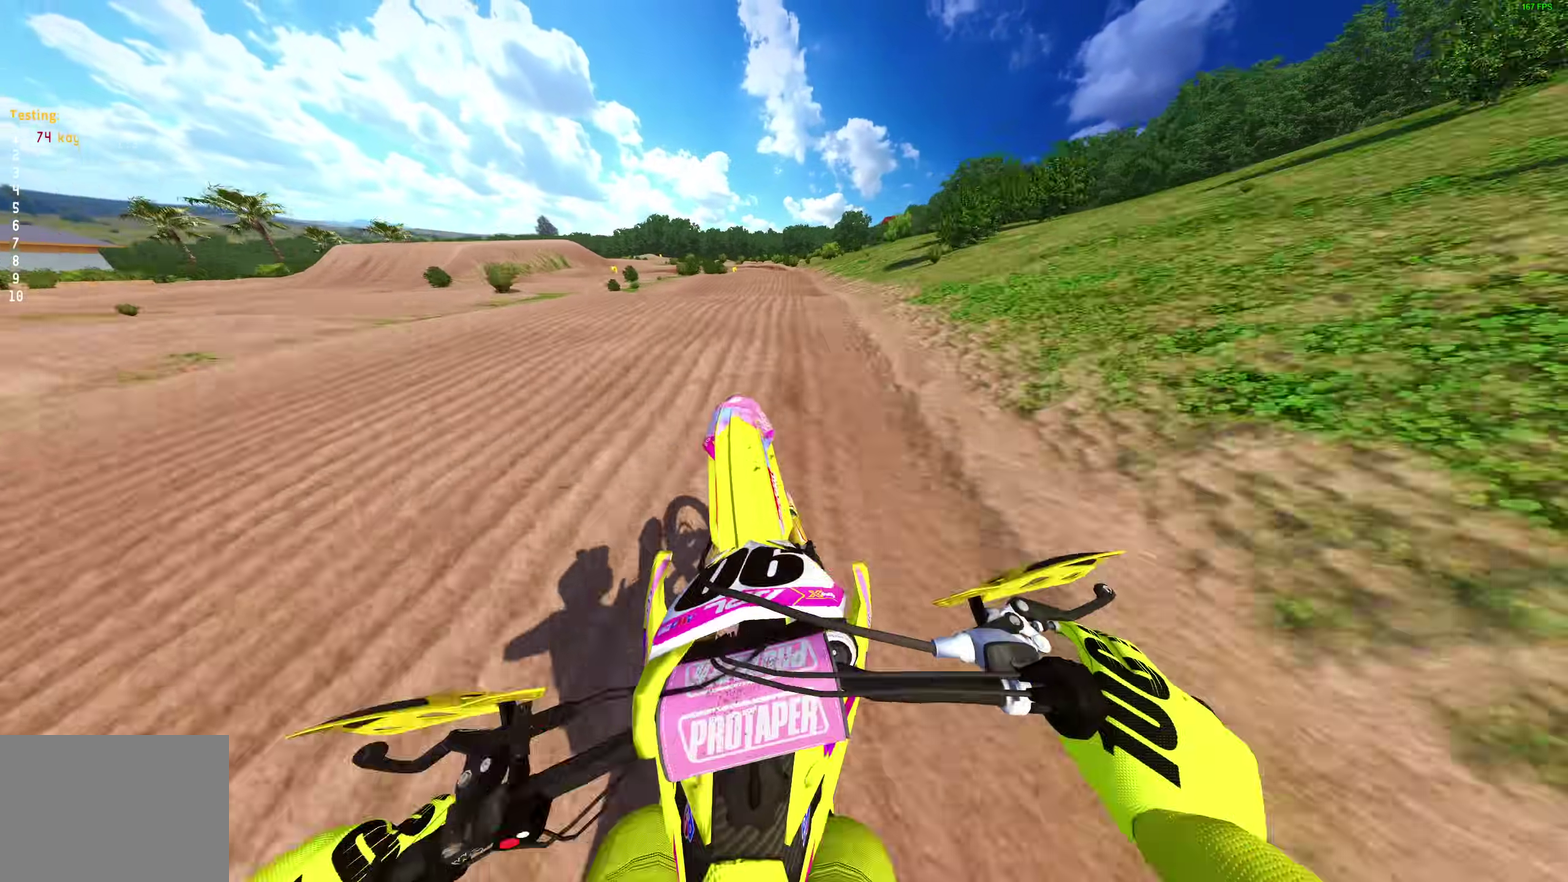
{"dt_ms": 700, "buttons": ["R2"], "left_stick": "up-left", "right_stick": "up"}
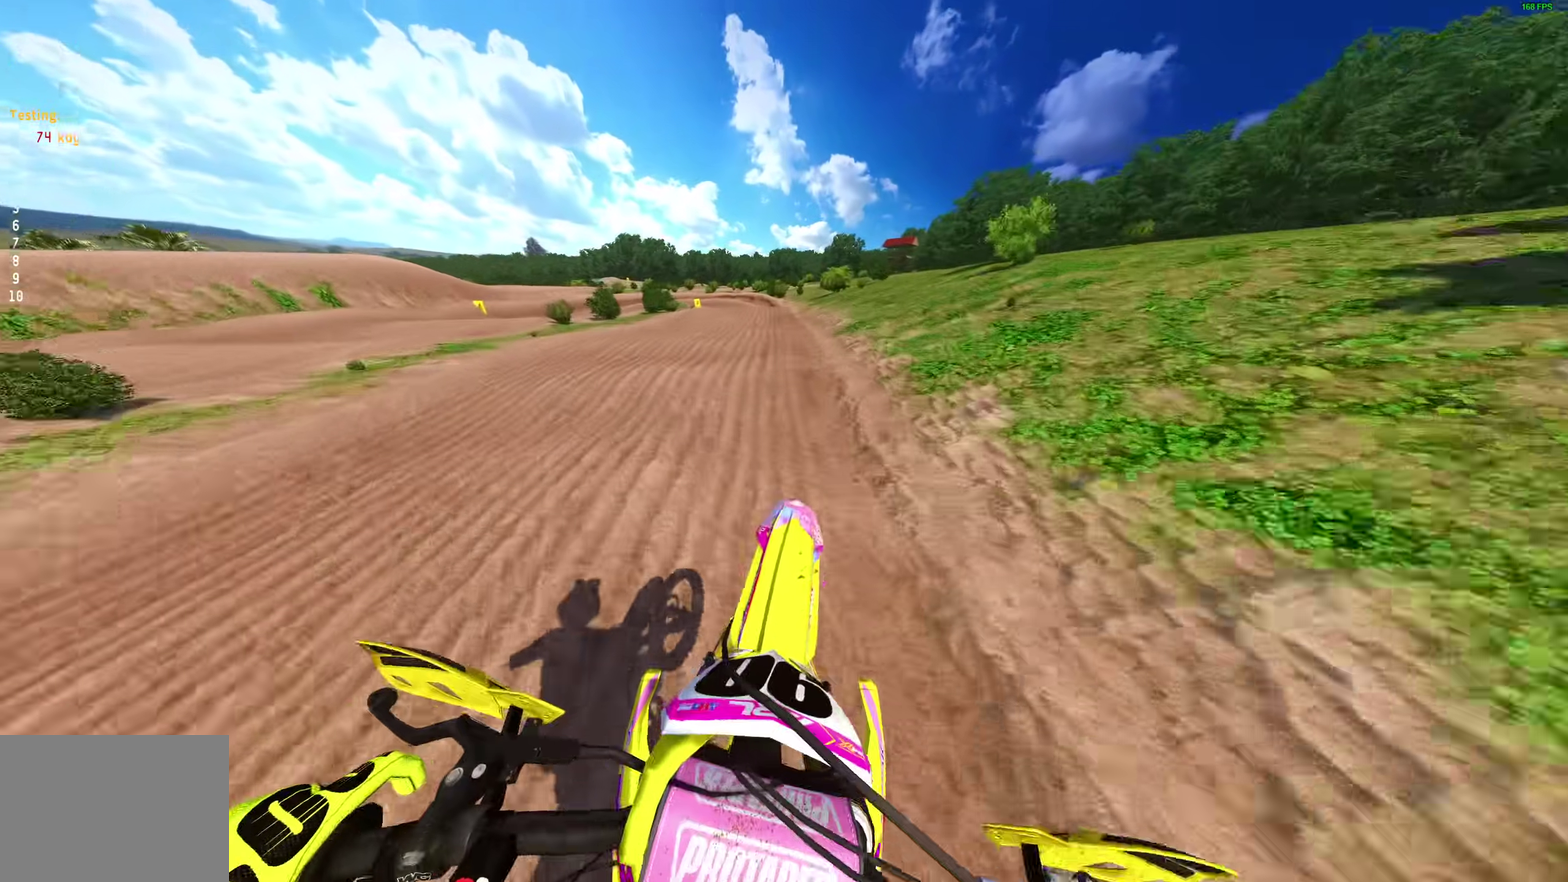
{"dt_ms": 300, "buttons": ["R2"], "left_stick": "center", "right_stick": "down-right"}
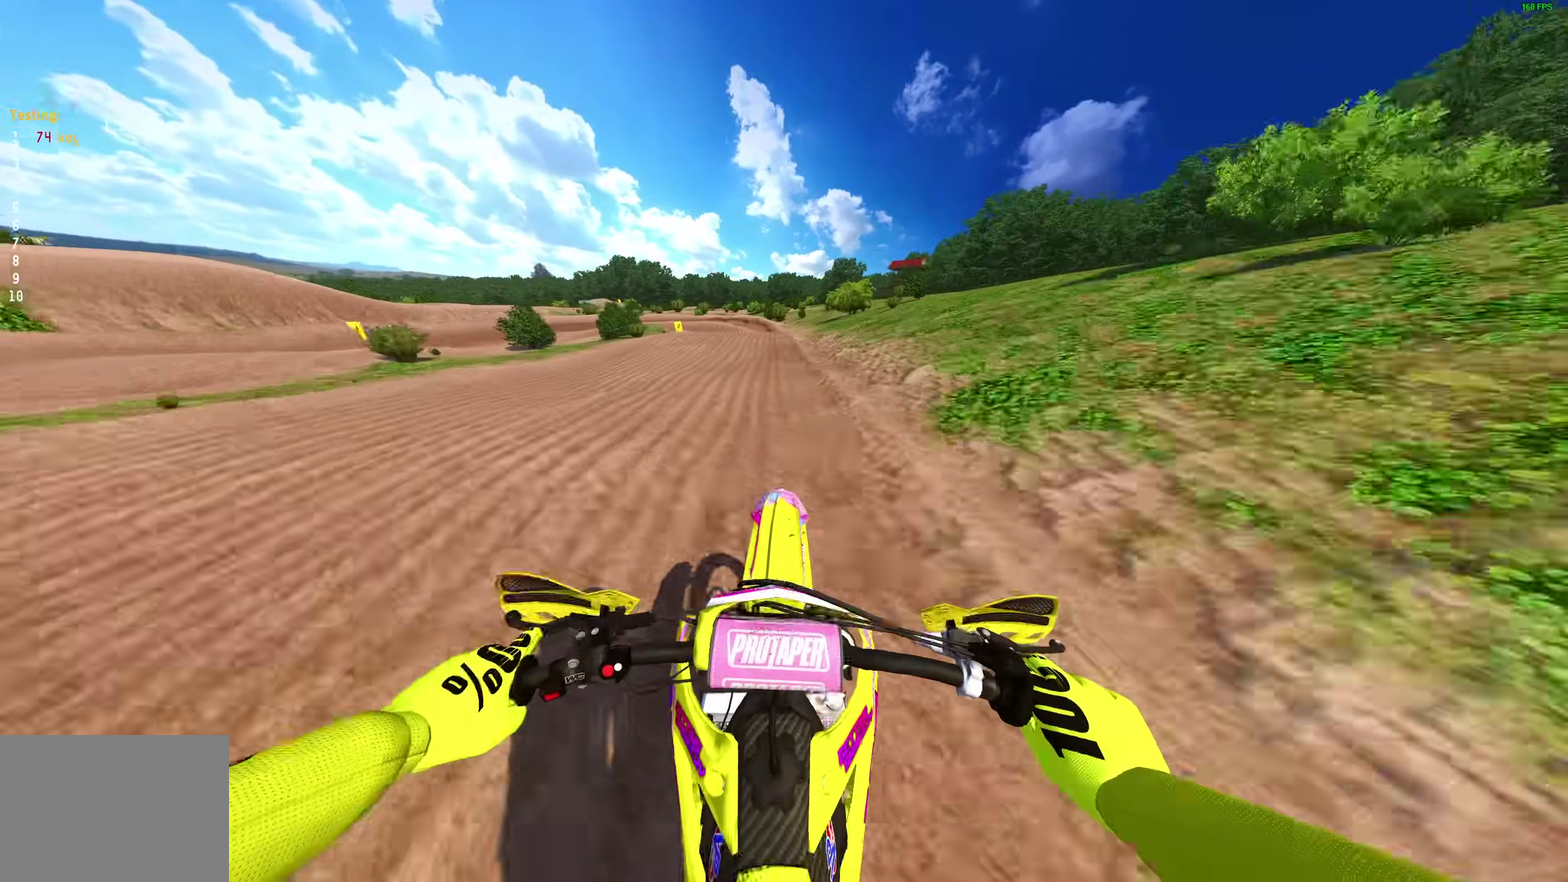
{"dt_ms": 700, "buttons": ["R2"], "left_stick": "left", "right_stick": "down"}
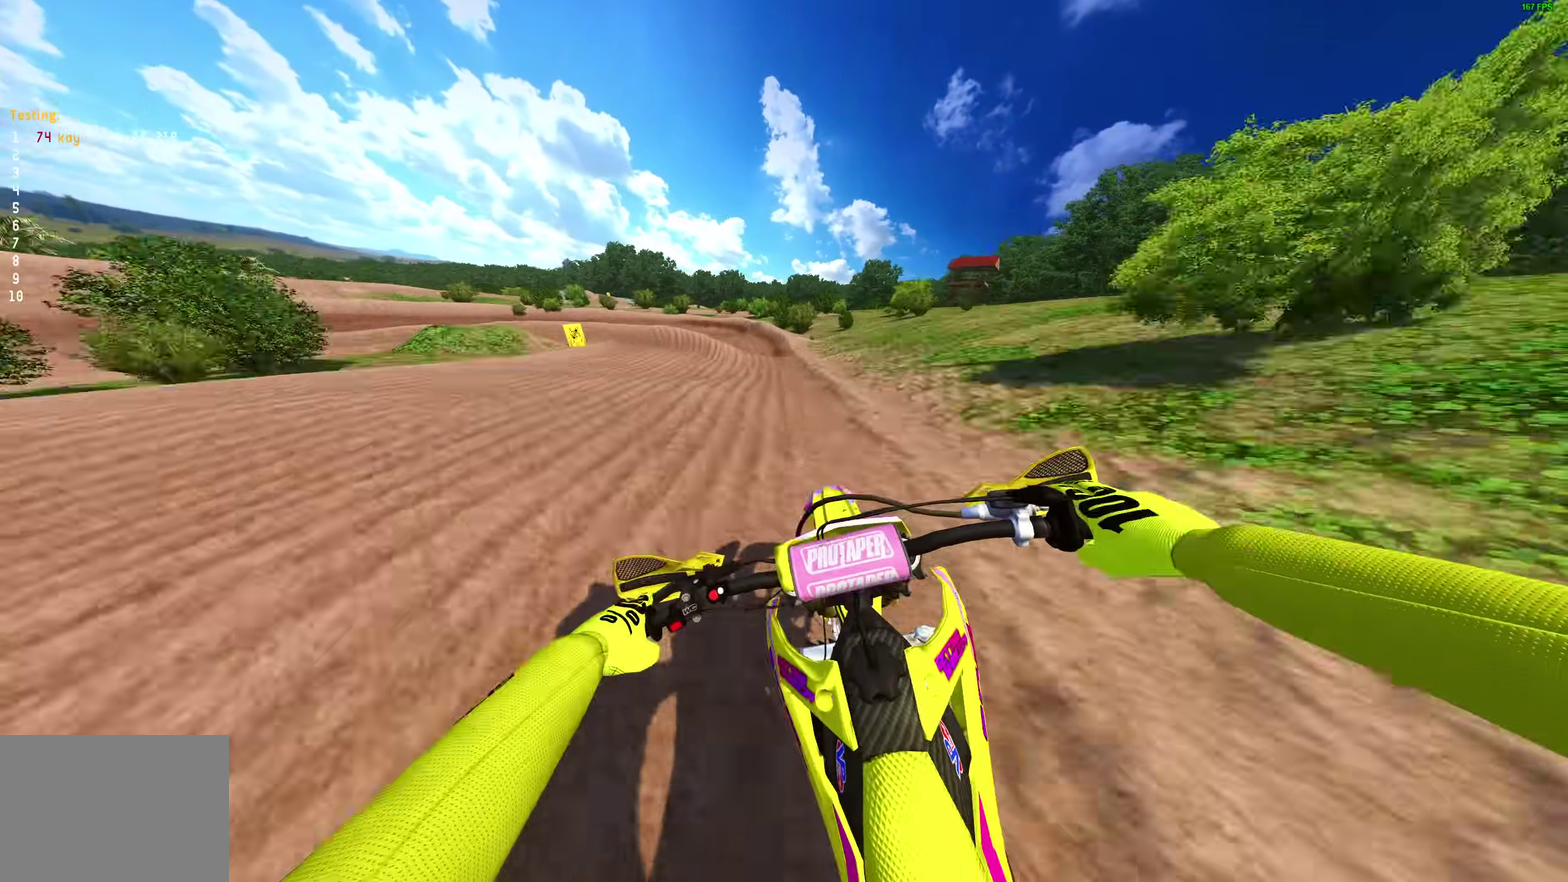
{"dt_ms": 300, "buttons": [], "left_stick": "left", "right_stick": "down"}
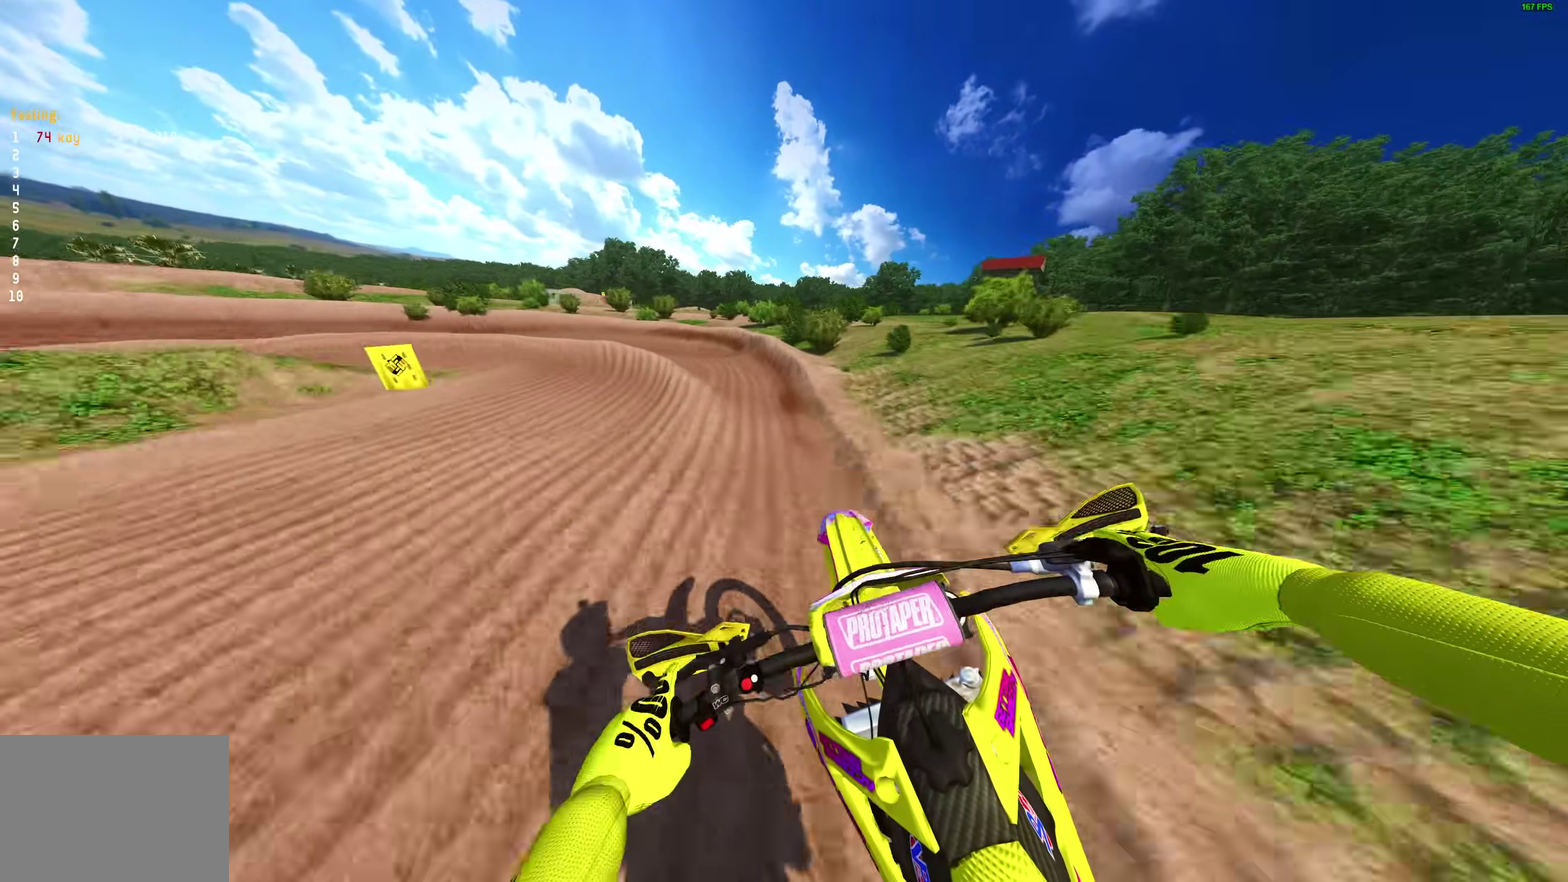
{"dt_ms": 900, "buttons": [], "left_stick": "left", "right_stick": "right", "events": [[200, "right_stick", "down-right"], [367, "left_stick", "up-left"], [467, "left_stick", "left"], [500, "right_stick", "right"], [550, "left_stick", "up-left"], [650, "left_stick", "left"]]}
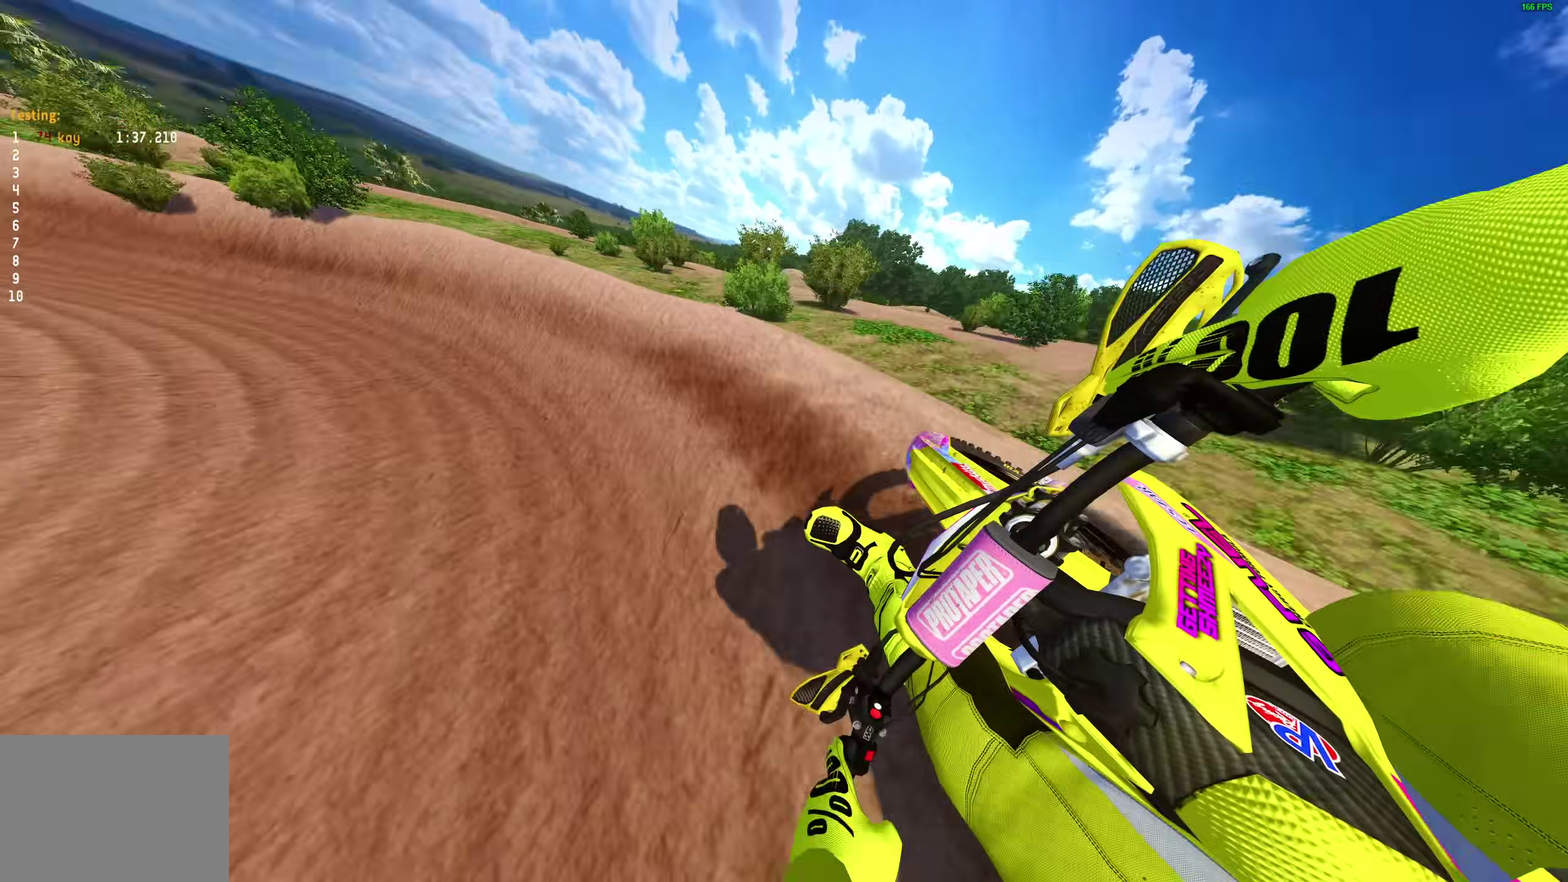
{"dt_ms": 300, "buttons": [], "left_stick": "left", "right_stick": "right", "events": []}
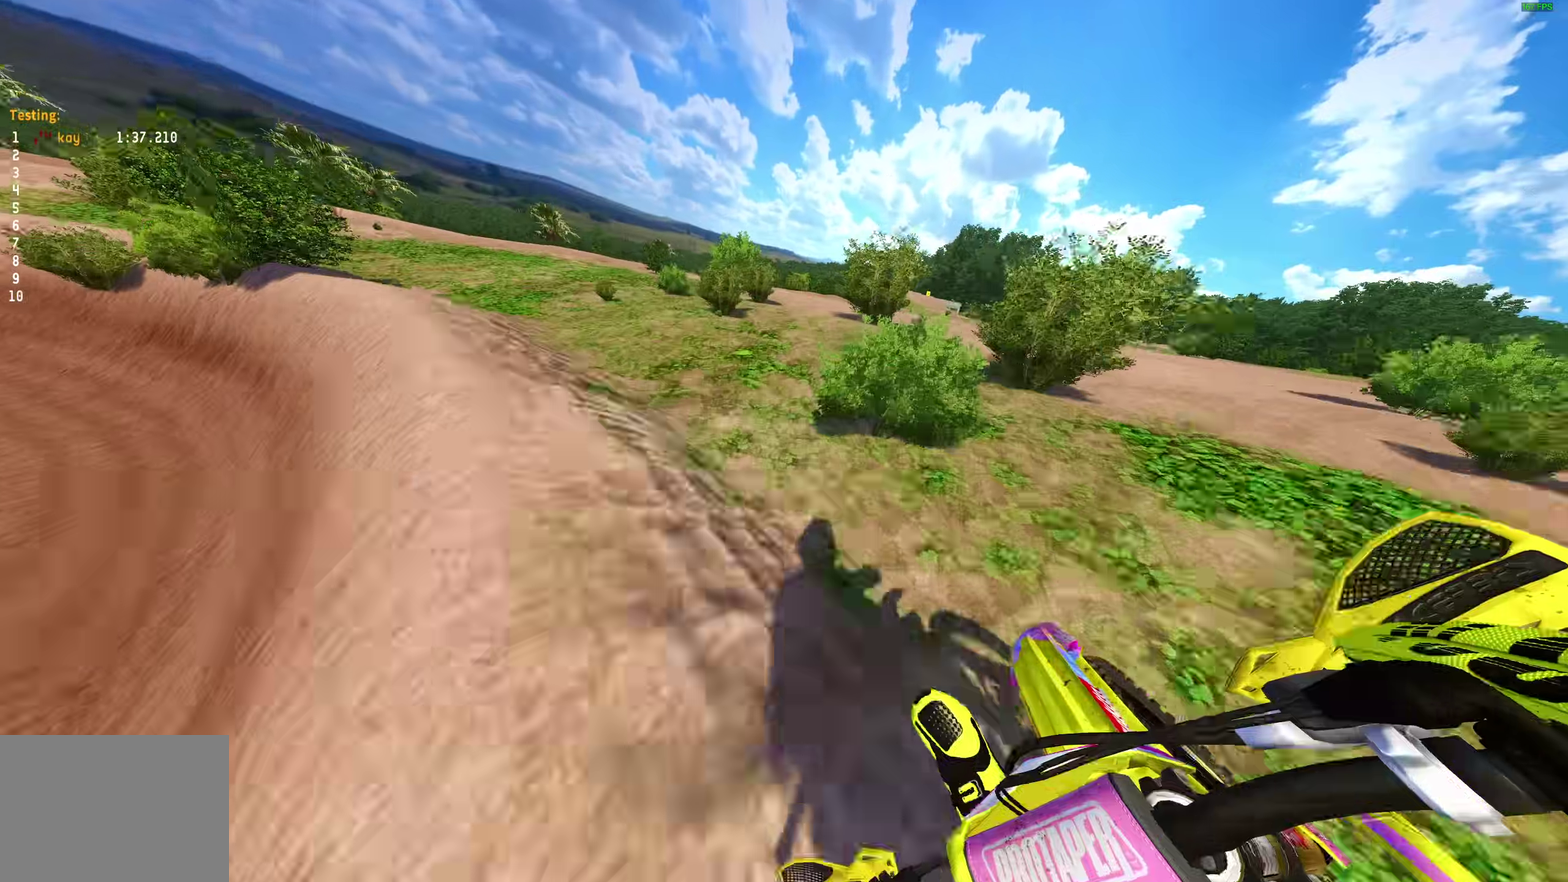
{"dt_ms": 700, "buttons": [], "left_stick": "up-left", "right_stick": "center", "events": [[483, "left_stick", "up-left"], [650, "right_stick", "center"]]}
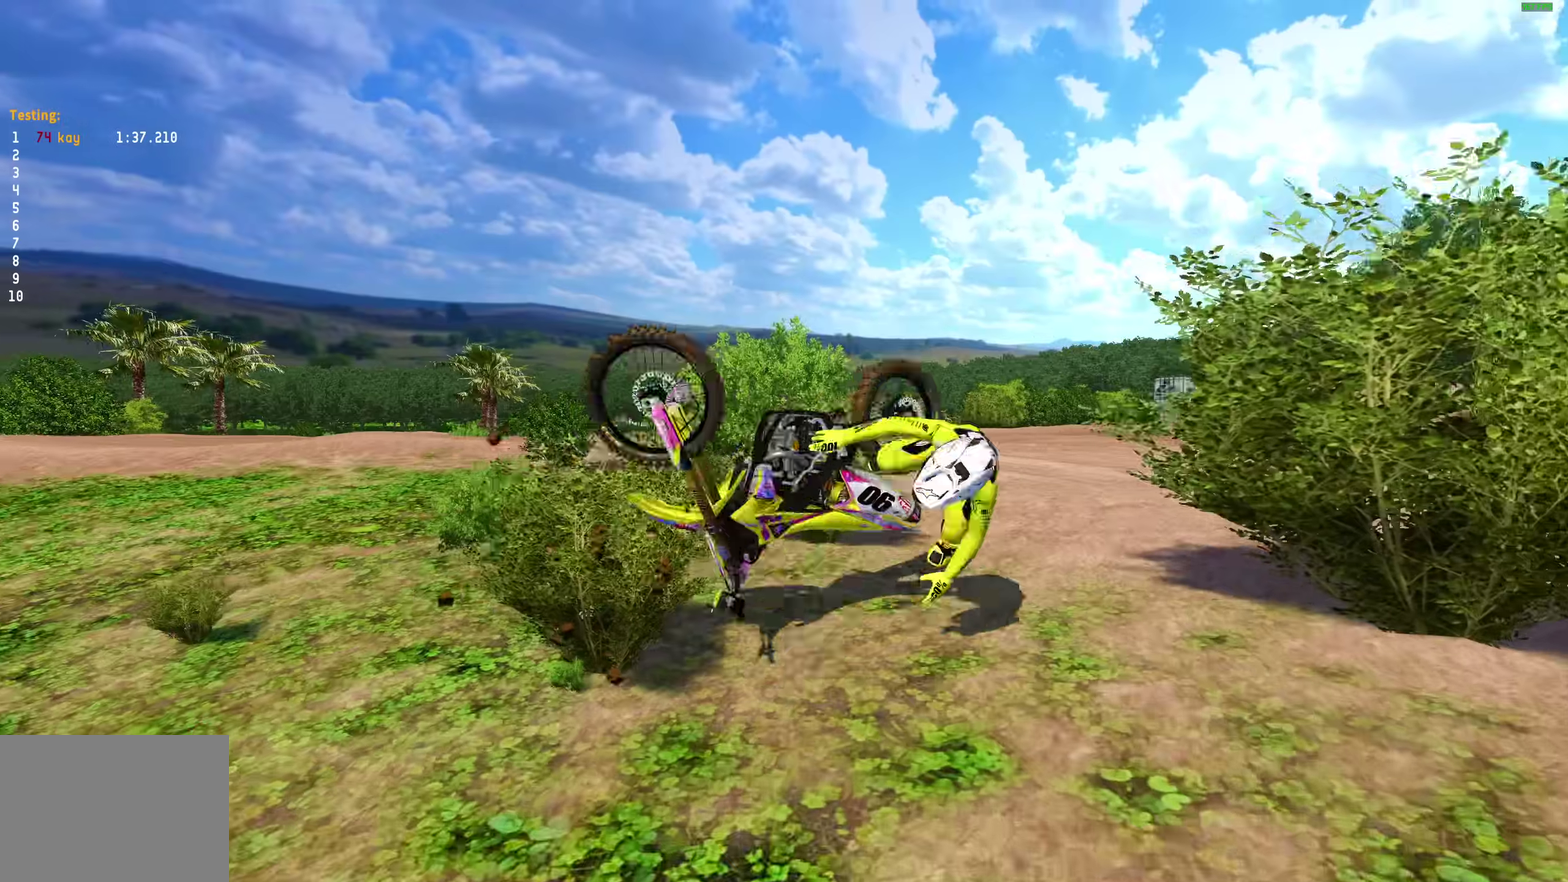
{"dt_ms": 300, "buttons": [], "left_stick": "left", "right_stick": "center"}
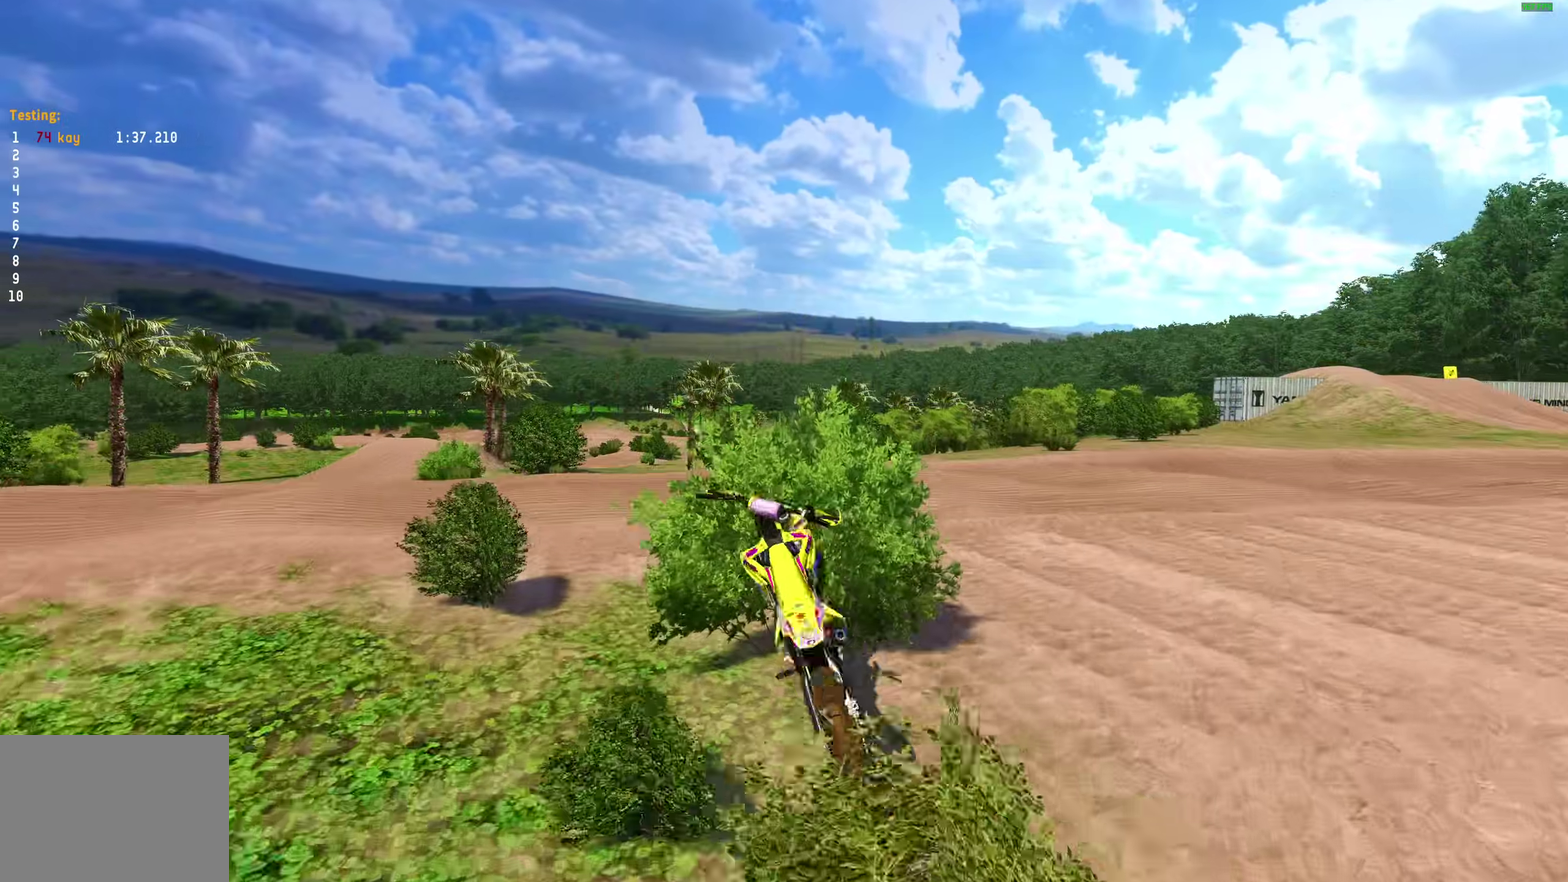
{"dt_ms": 700, "buttons": ["R2"], "left_stick": "up-left", "right_stick": "up-right"}
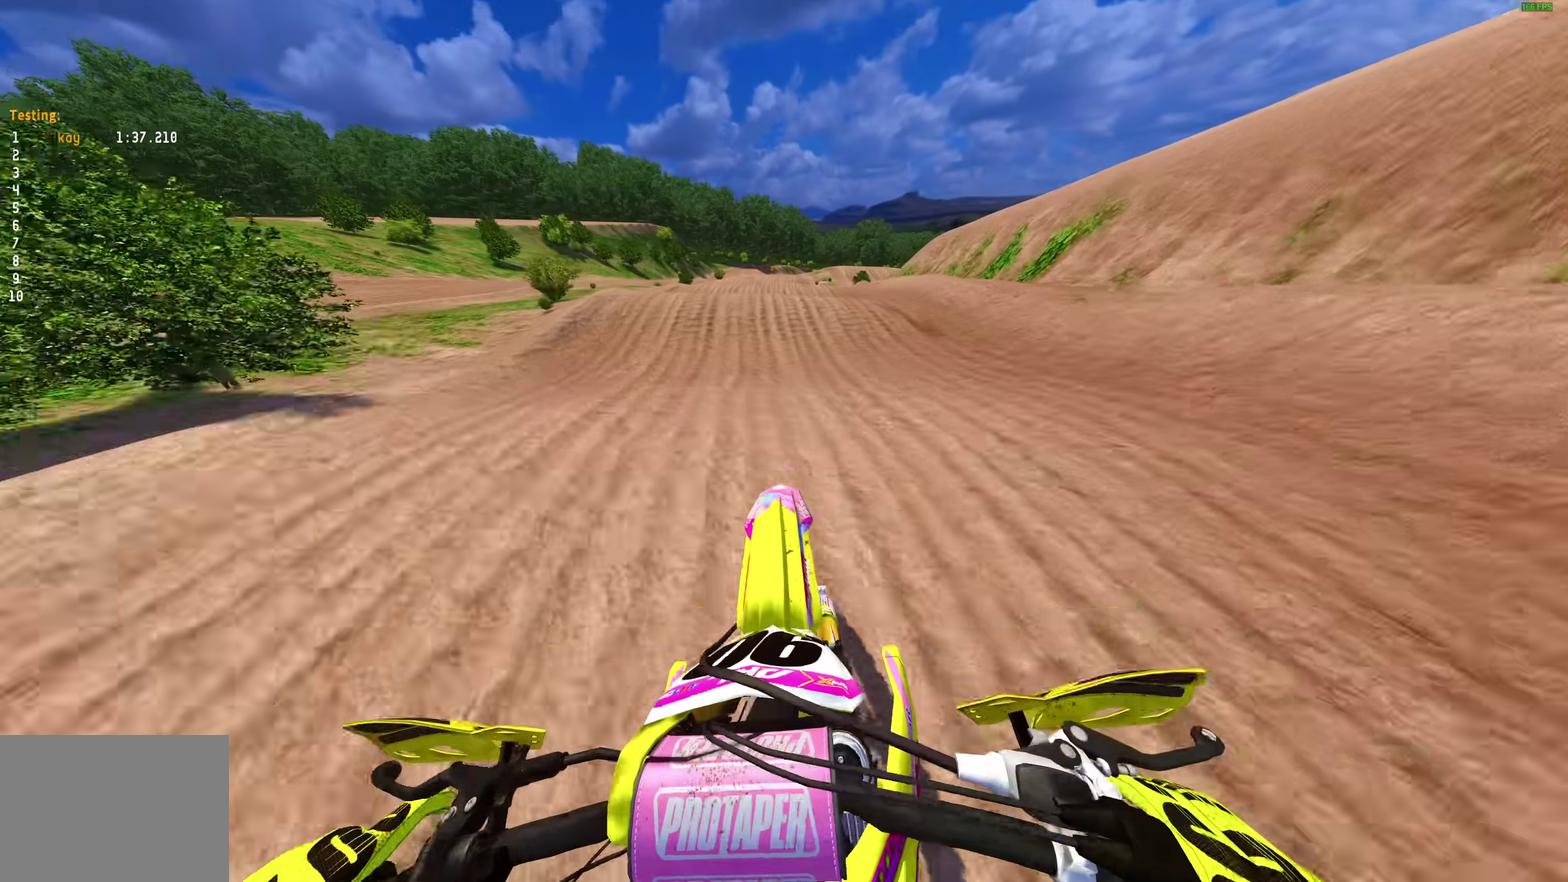
{"dt_ms": 300, "buttons": ["R2"], "left_stick": "up-left", "right_stick": "up-right"}
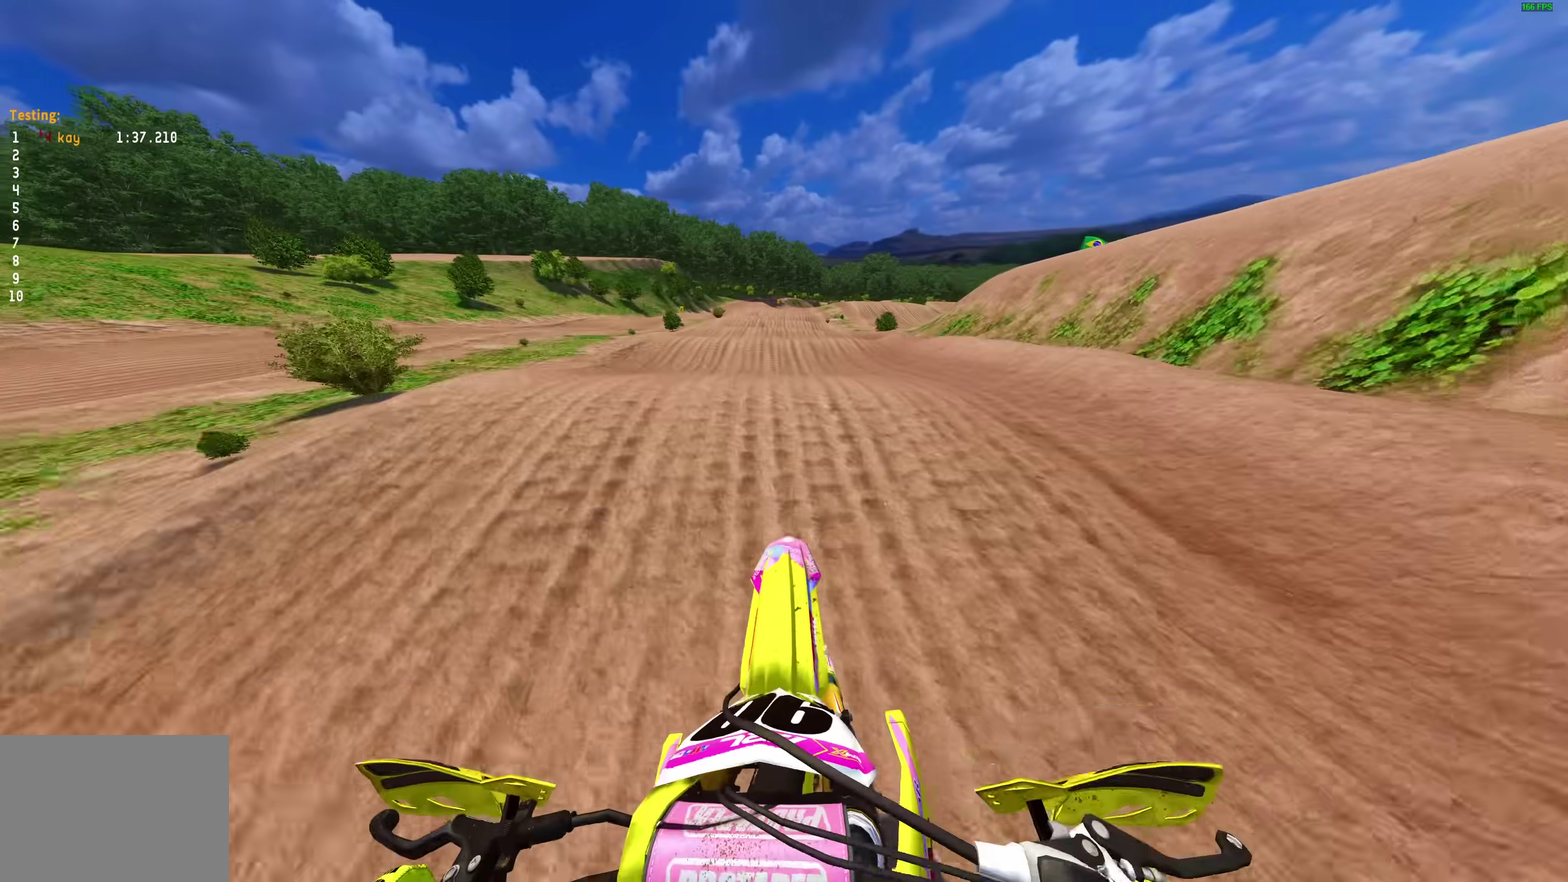
{"dt_ms": 700, "buttons": [], "left_stick": "center", "right_stick": "up"}
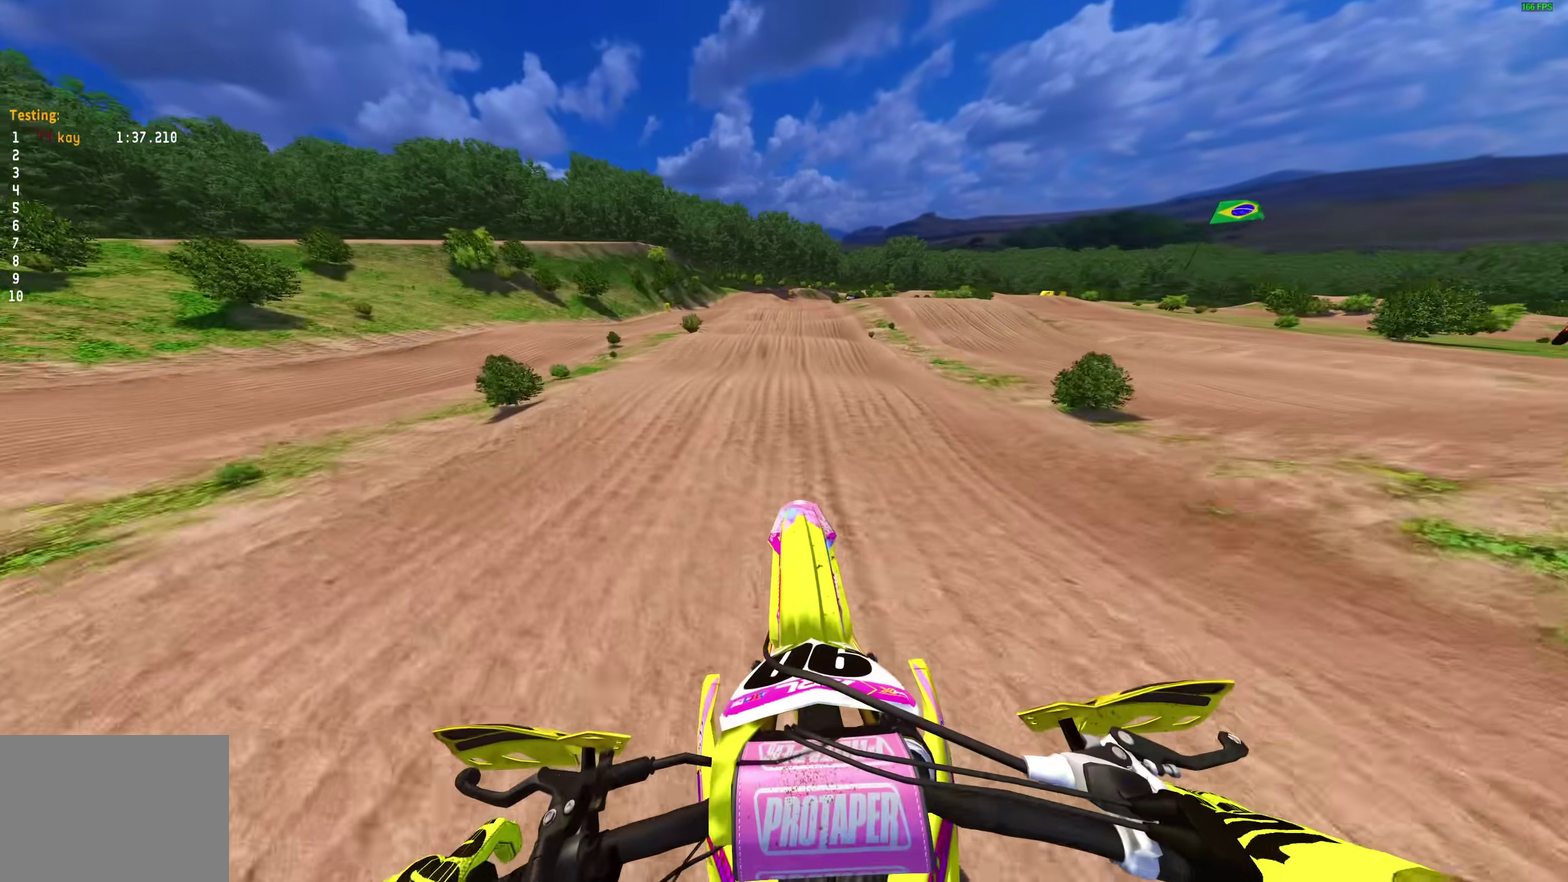
{"dt_ms": 300, "buttons": ["R2"], "left_stick": "center", "right_stick": "center", "events": [[83, "R2", "down"], [200, "right_stick", "center"]]}
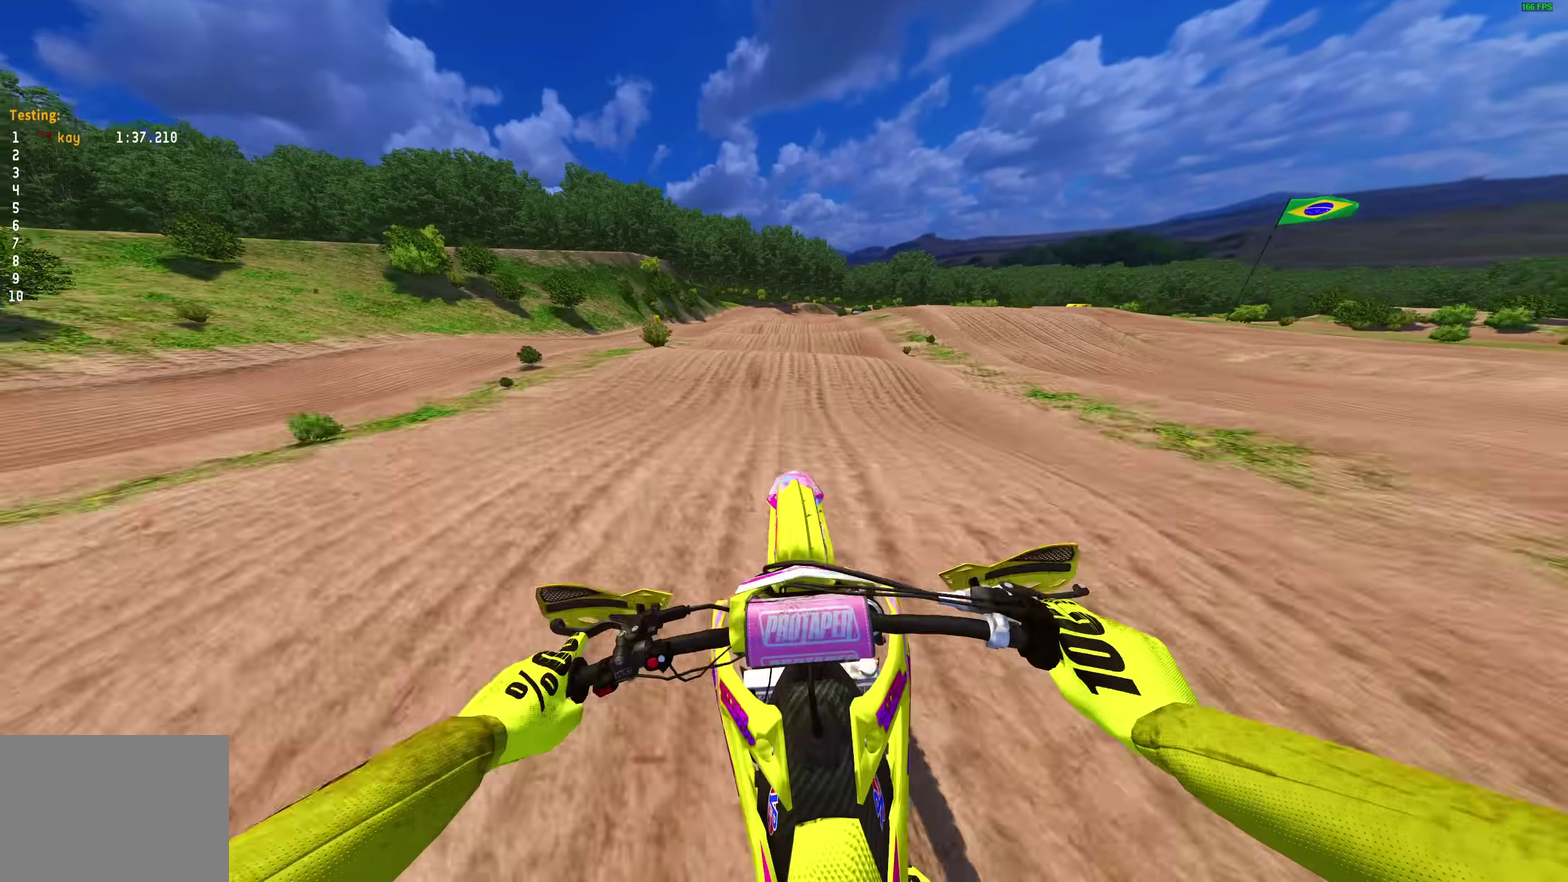
{"dt_ms": 700, "buttons": [], "left_stick": "center", "right_stick": "up", "events": [[33, "right_stick", "down"], [200, "right_stick", "center"], [600, "right_stick", "up"], [633, "R2", "up"]]}
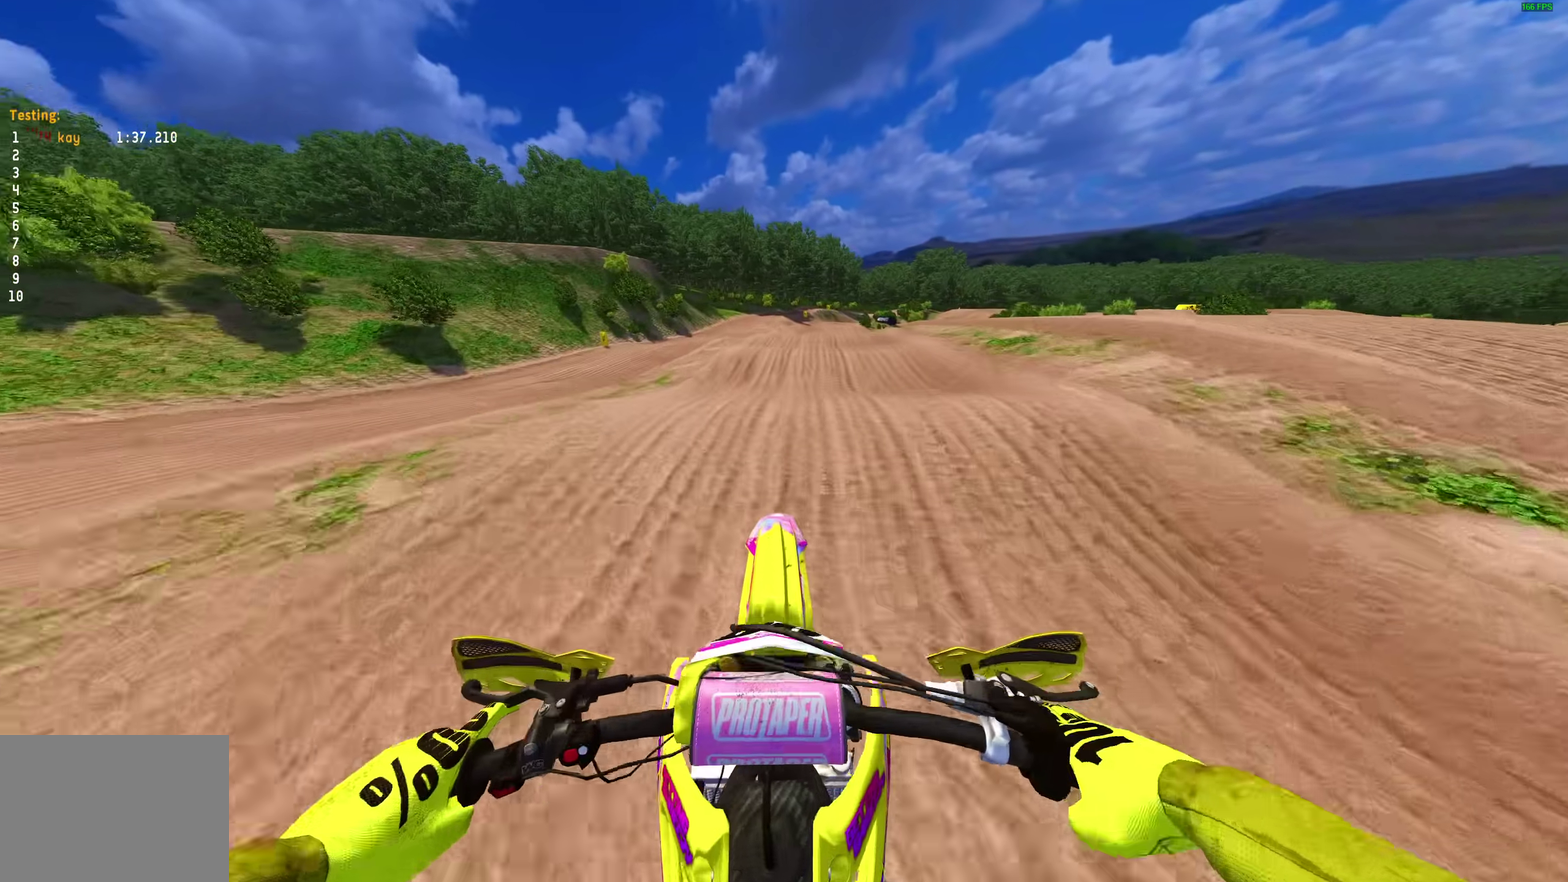
{"dt_ms": 300, "buttons": ["R2"], "left_stick": "up-right", "right_stick": "up", "events": [[117, "R2", "down"], [167, "left_stick", "up-right"]]}